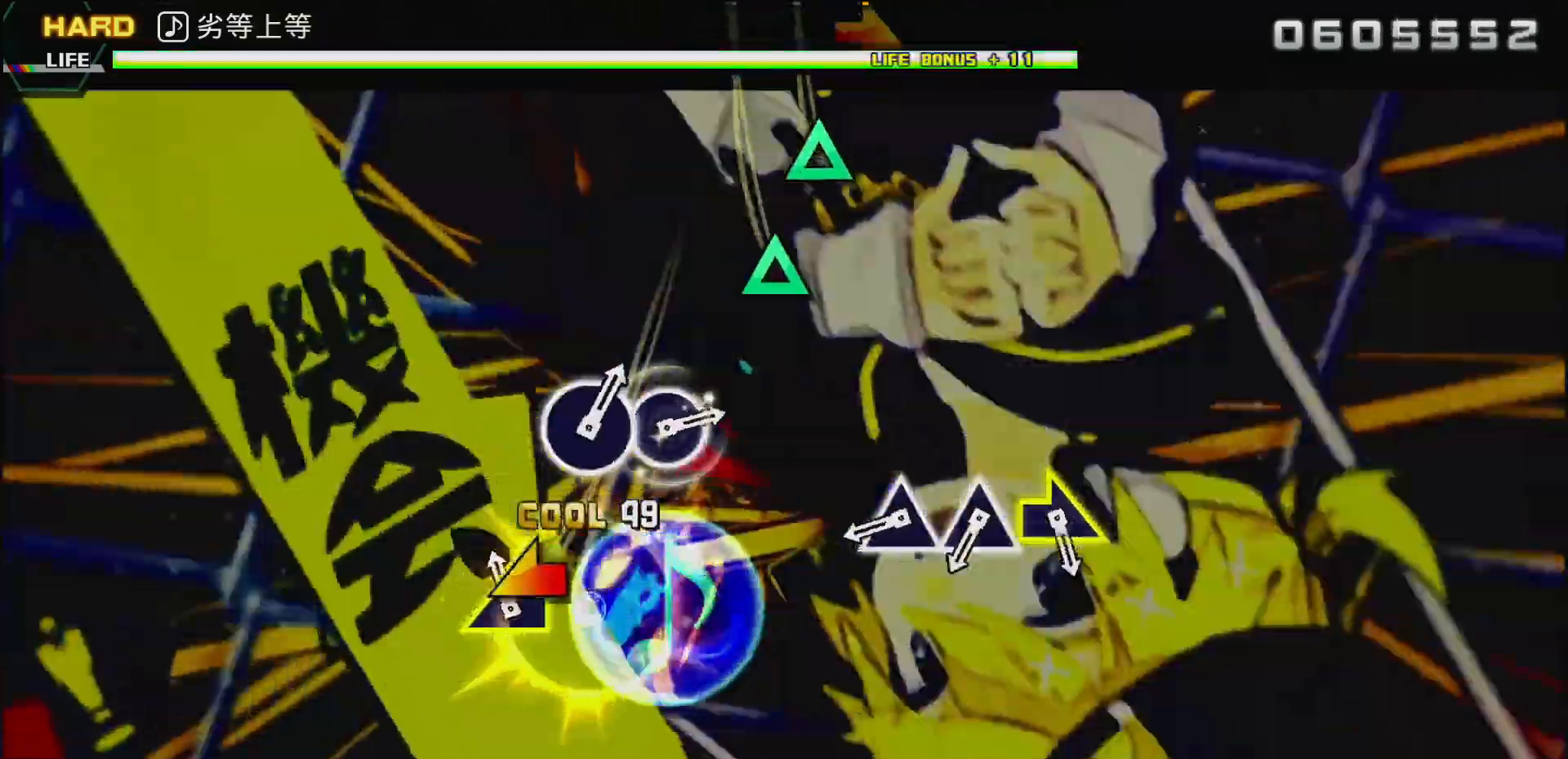
Gameplay with a controller (PlayStation layout); each line is a JSON object with the inputs held at the frame after it. "events" lists button and stick changes between this image and that frame as [ms after this image, input, new state], when the widget could be followed in between.
{"buttons": [], "left_stick": "center", "right_stick": "center", "events": [[17, "left_stick", "left"], [167, "left_stick", "center"], [367, "TRIANGLE", "down"], [483, "TRIANGLE", "up"]]}
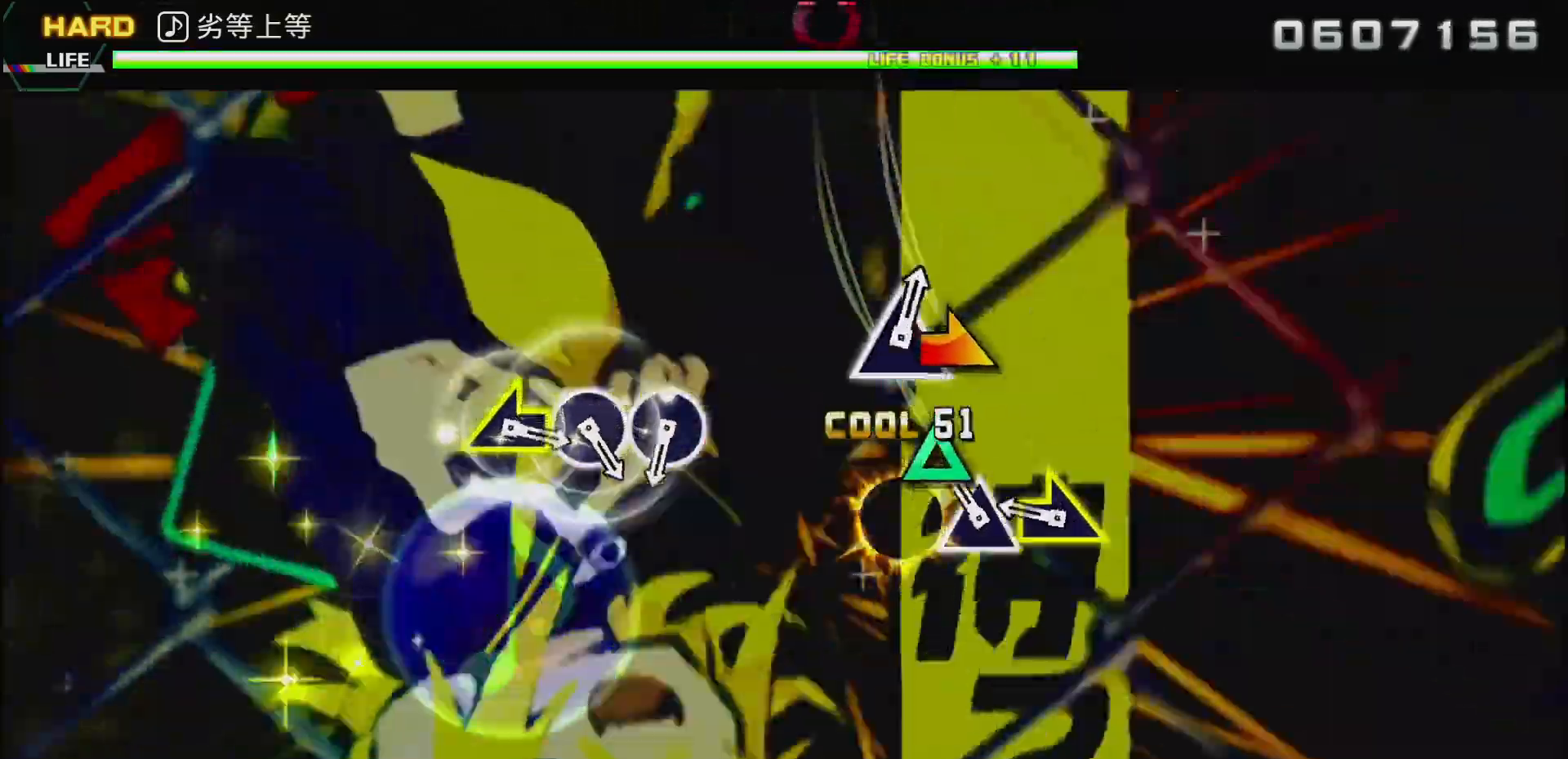
{"buttons": [], "left_stick": "center", "right_stick": "center", "events": [[50, "TRIANGLE", "down"], [183, "TRIANGLE", "up"], [217, "left_stick", "right"], [367, "left_stick", "center"]]}
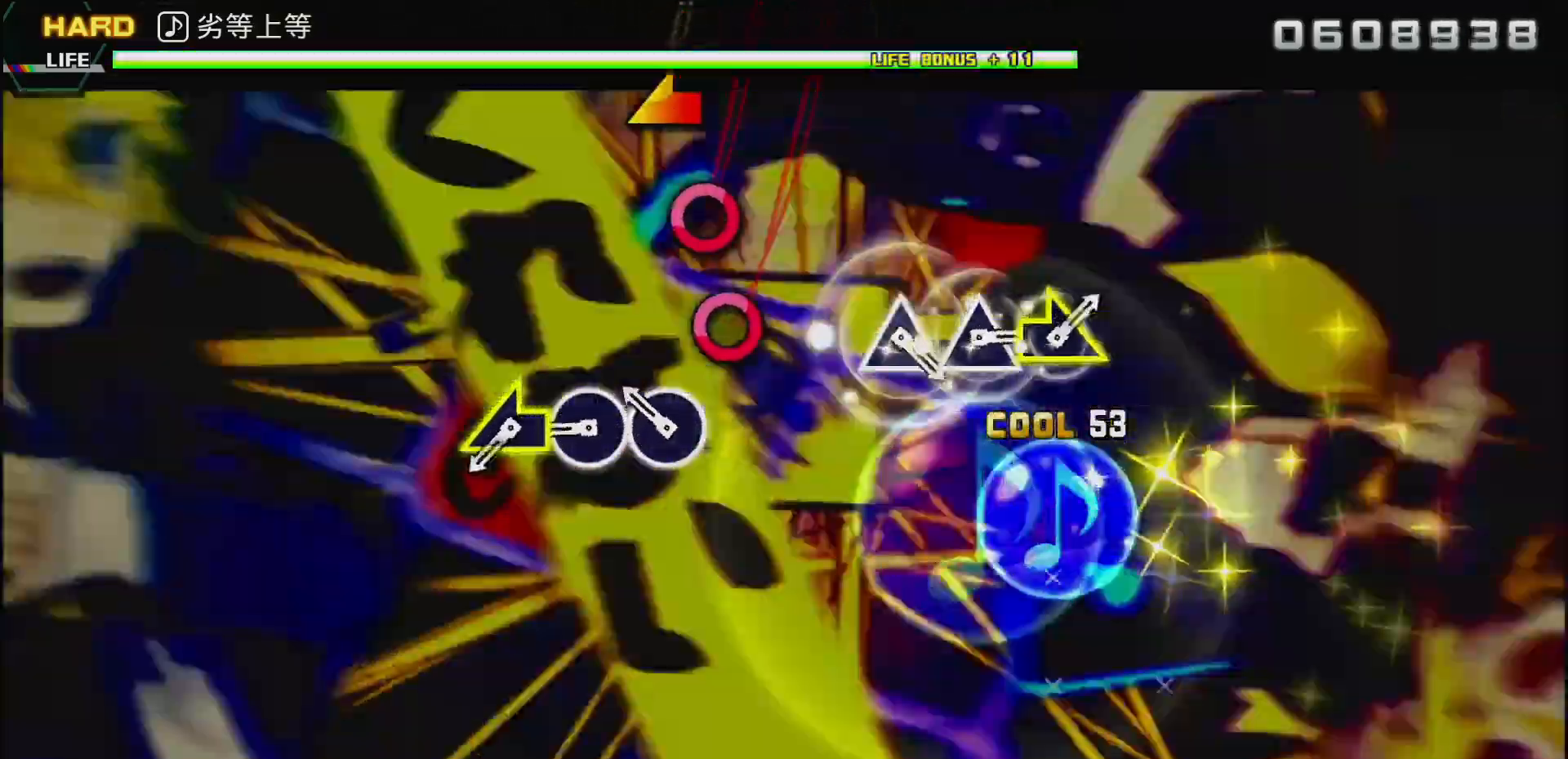
{"buttons": [], "left_stick": "left", "right_stick": "center", "events": [[100, "CIRCLE", "down"], [217, "CIRCLE", "up"], [300, "CIRCLE", "down"], [433, "CIRCLE", "up"], [483, "left_stick", "left"]]}
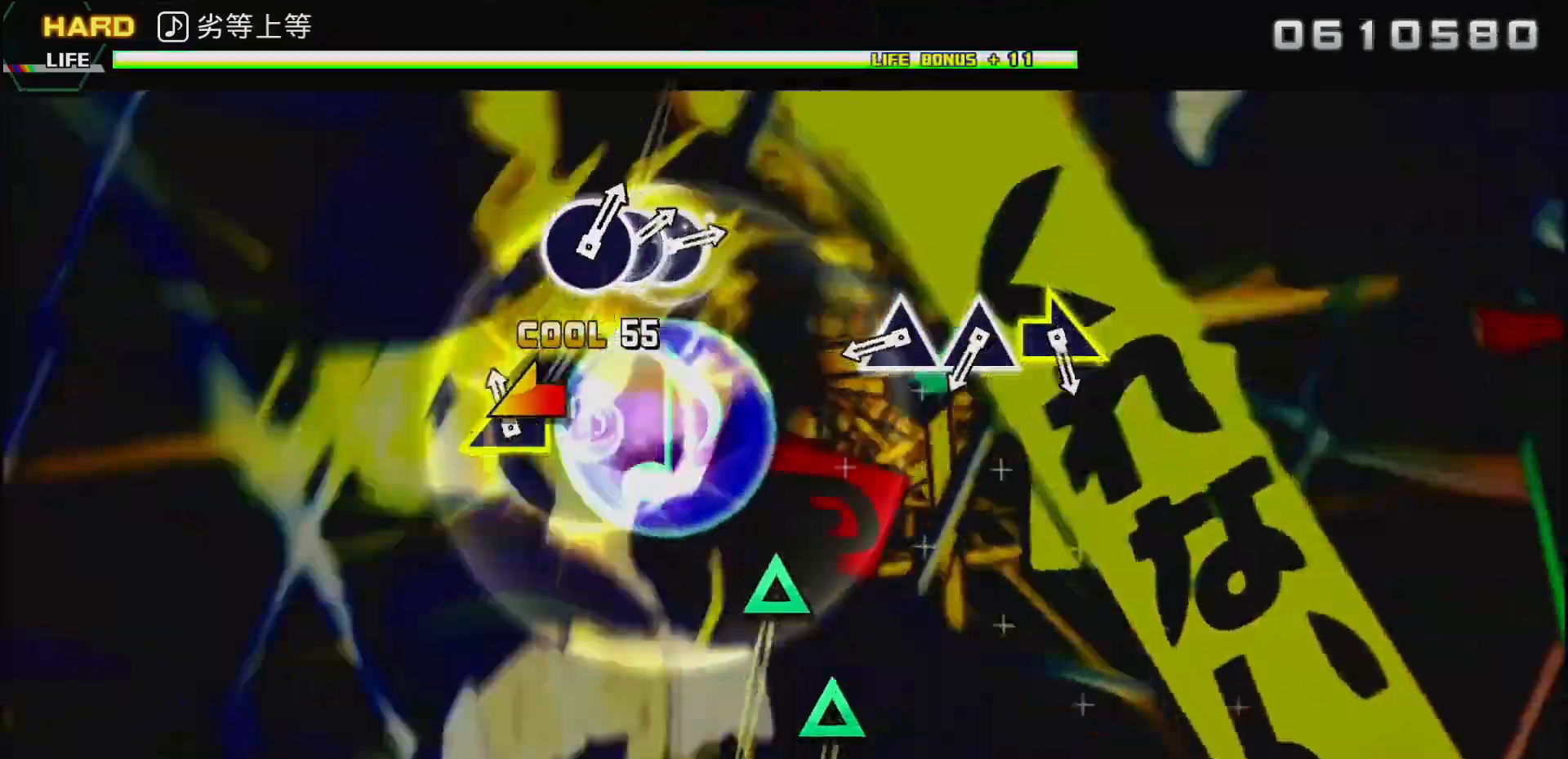
{"buttons": [], "left_stick": "center", "right_stick": "center", "events": [[150, "left_stick", "center"], [367, "TRIANGLE", "down"], [467, "TRIANGLE", "up"]]}
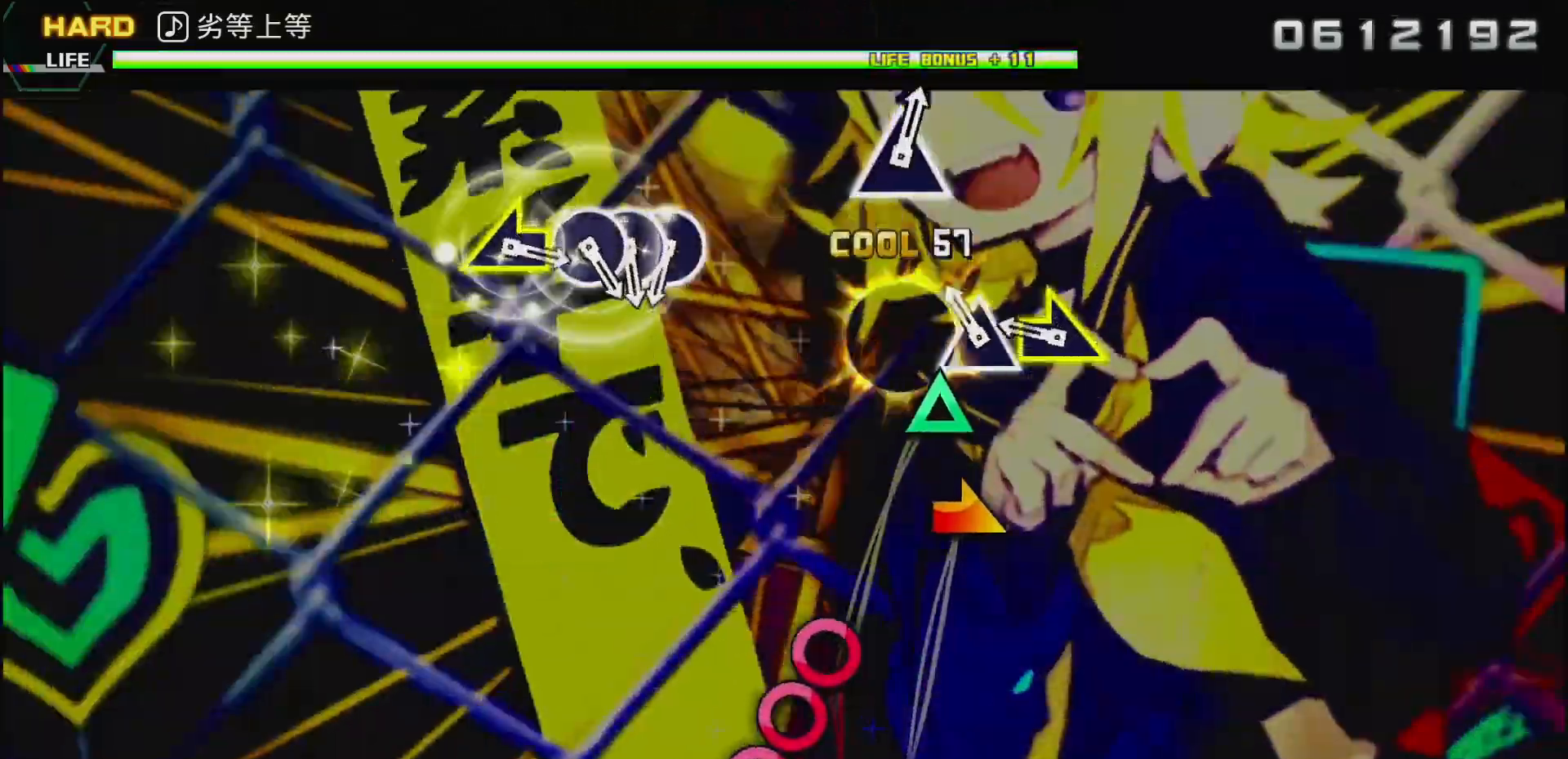
{"buttons": [], "left_stick": "center", "right_stick": "center", "events": [[50, "TRIANGLE", "down"], [200, "TRIANGLE", "up"], [250, "left_stick", "right"], [383, "left_stick", "center"]]}
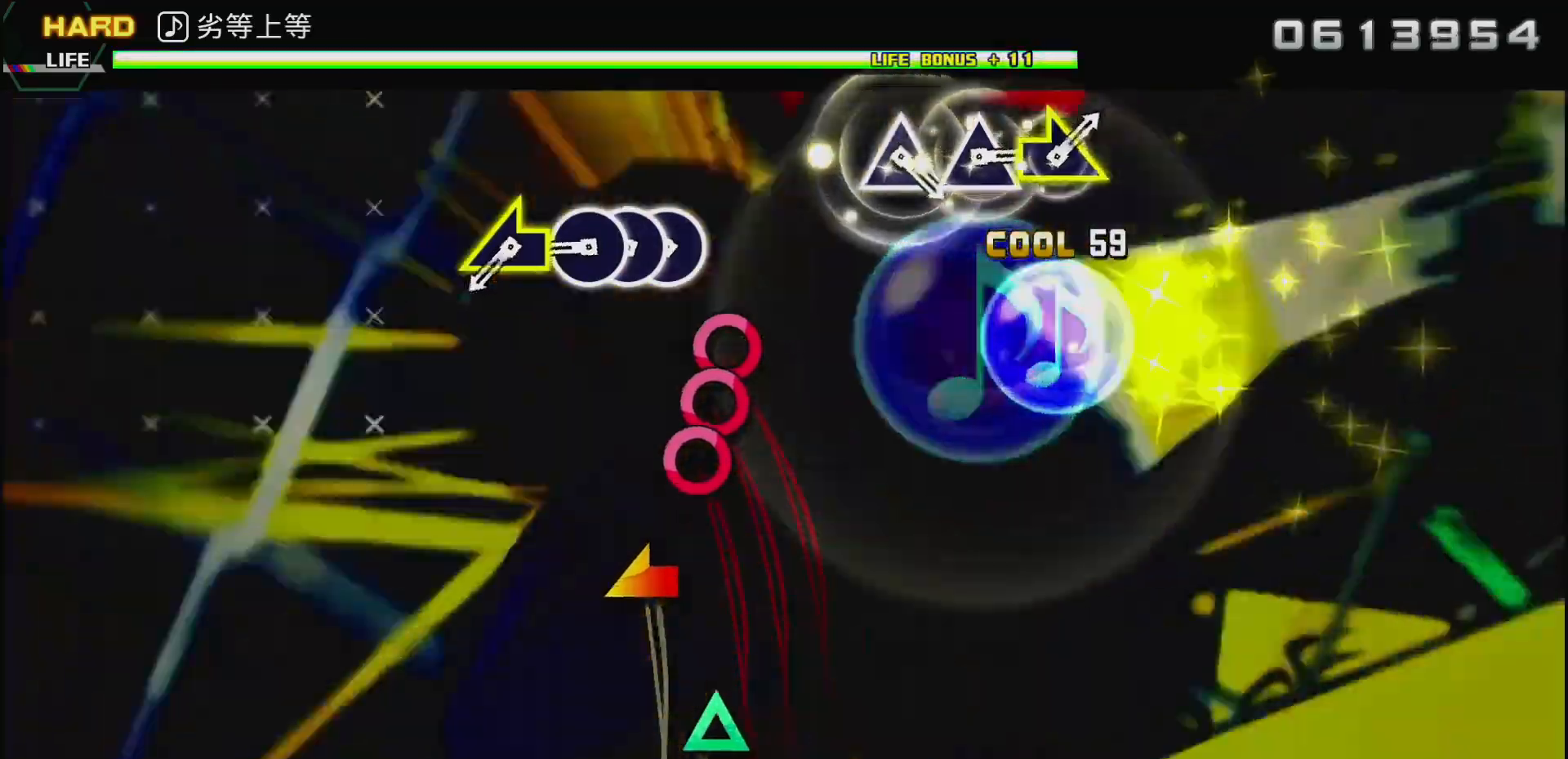
{"buttons": ["CIRCLE"], "left_stick": "center", "right_stick": "center", "events": [[100, "CIRCLE", "down"], [200, "CIRCLE", "up"], [200, "DPAD_RIGHT", "down"], [283, "CIRCLE", "down"], [300, "DPAD_RIGHT", "up"]]}
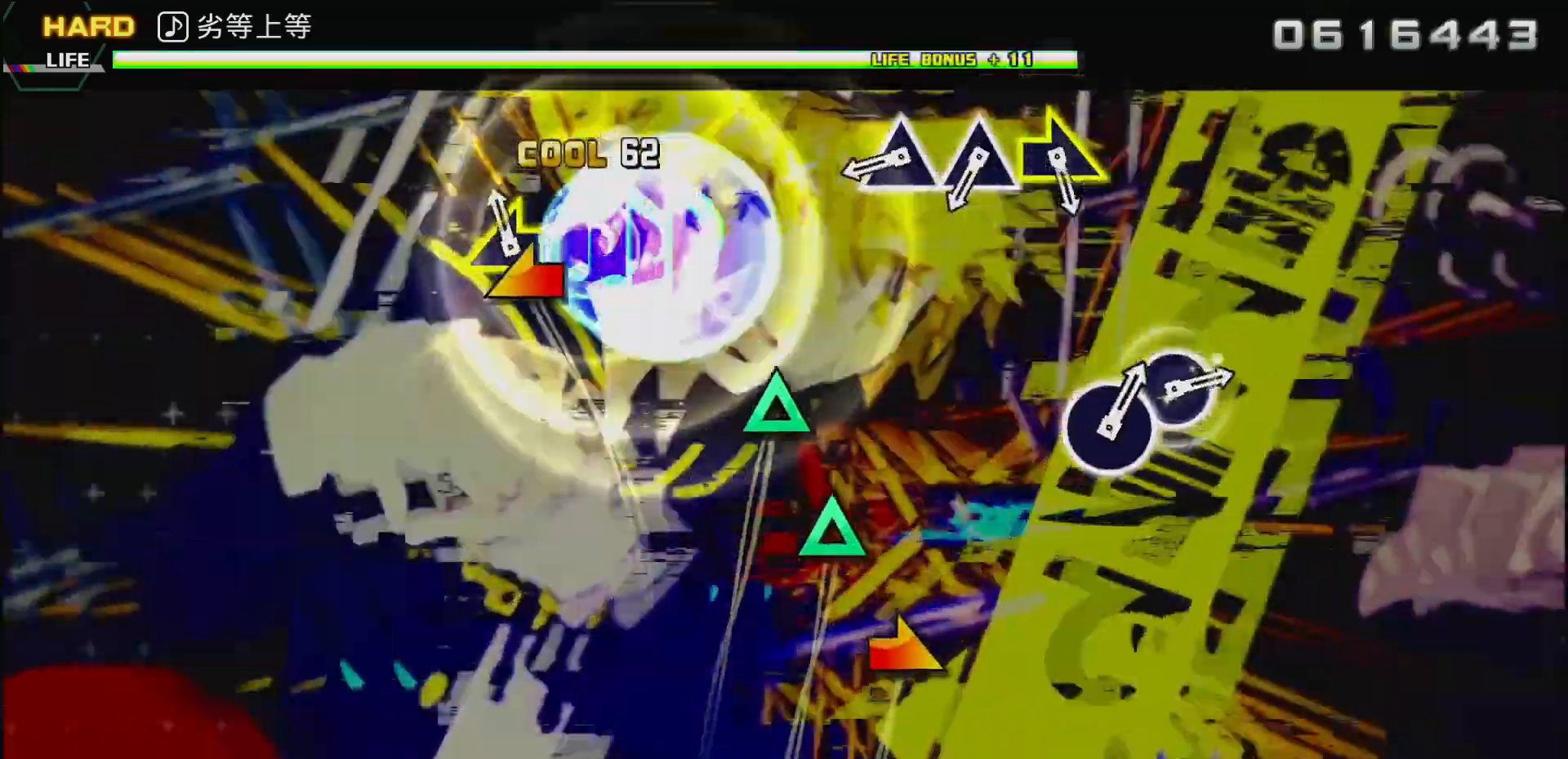
{"buttons": ["CIRCLE"], "left_stick": "center", "right_stick": "center", "events": [[33, "left_stick", "left"], [167, "left_stick", "center"], [400, "TRIANGLE", "down"], [483, "TRIANGLE", "up"]]}
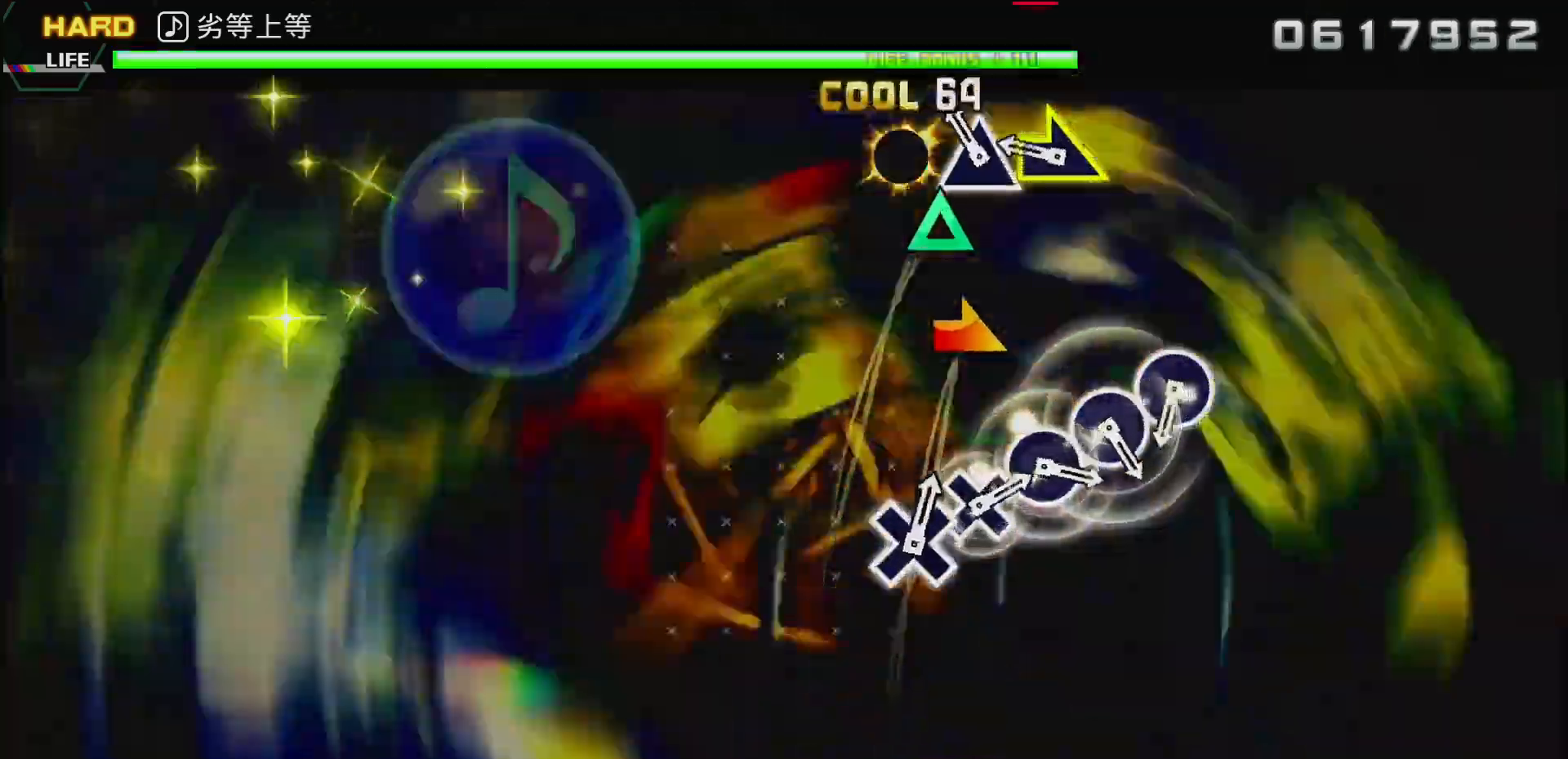
{"buttons": [], "left_stick": "center", "right_stick": "center", "events": [[67, "TRIANGLE", "down"], [200, "TRIANGLE", "up"], [250, "left_stick", "right"], [383, "left_stick", "center"], [500, "CIRCLE", "up"]]}
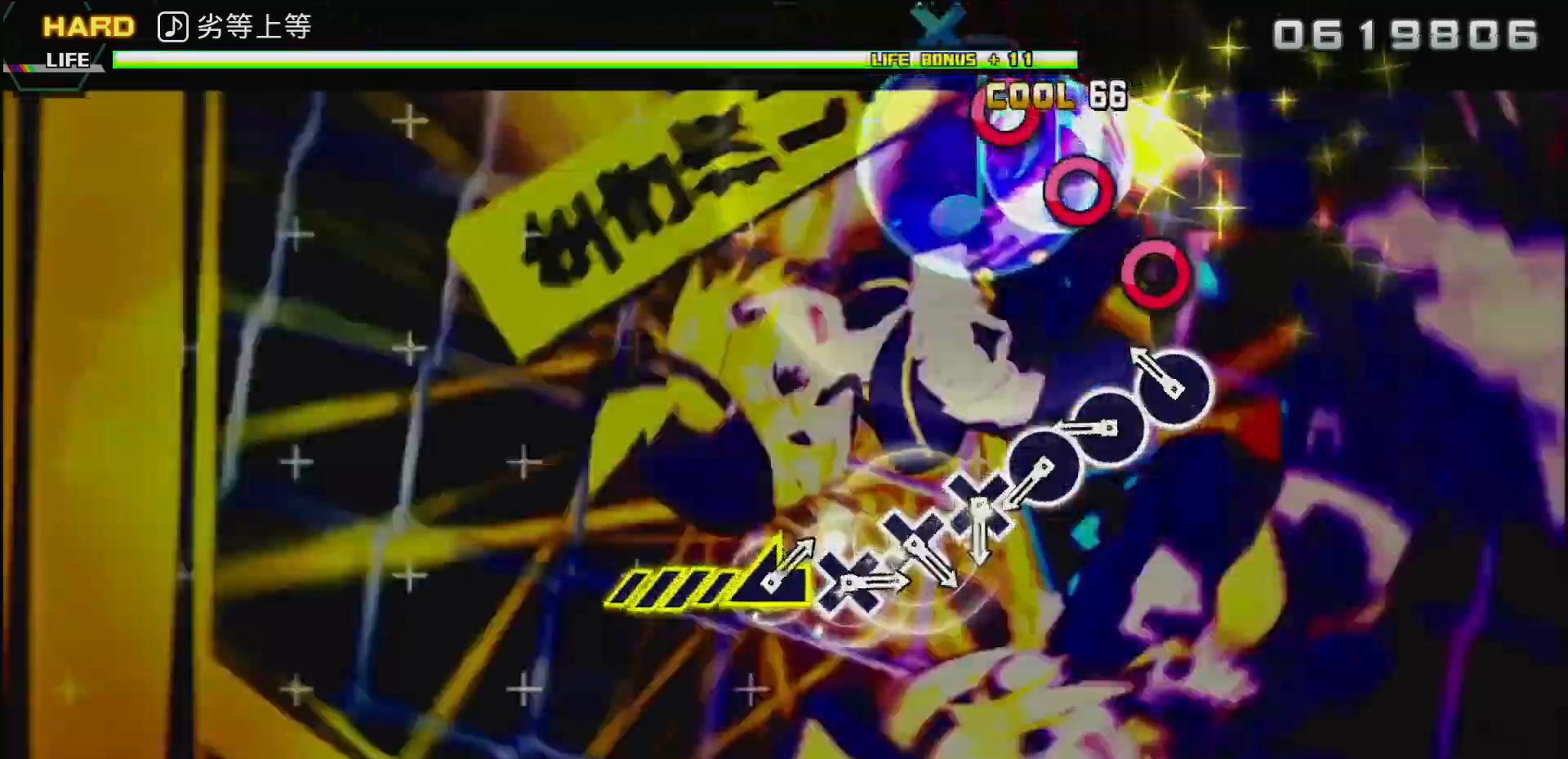
{"buttons": ["CIRCLE"], "left_stick": "center", "right_stick": "center", "events": [[117, "CIRCLE", "down"], [200, "CIRCLE", "up"], [300, "CIRCLE", "down"], [383, "CIRCLE", "up"], [467, "CIRCLE", "down"]]}
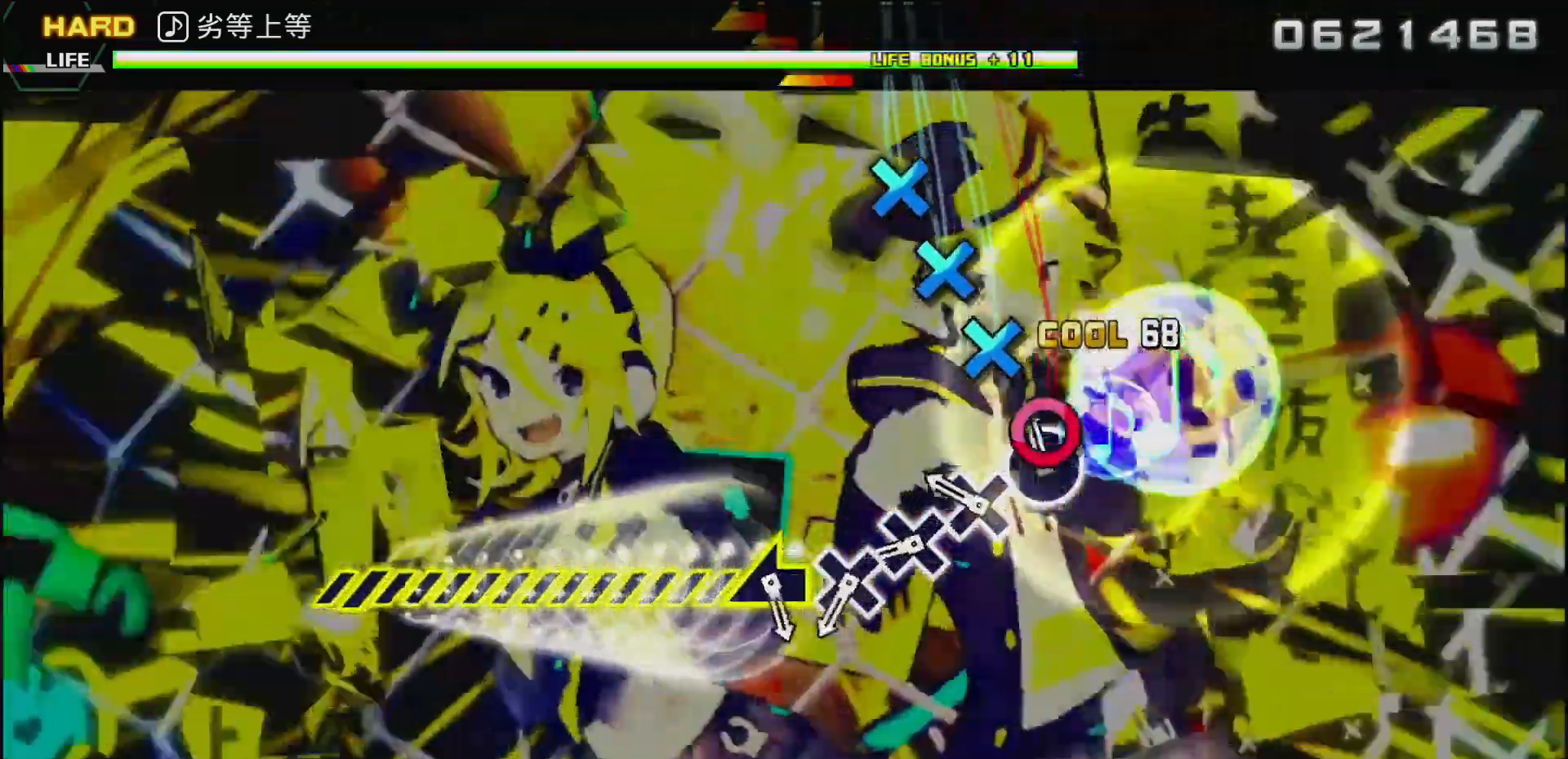
{"buttons": [], "left_stick": "center", "right_stick": "center", "events": [[83, "CIRCLE", "up"], [183, "CROSS", "down"], [267, "CROSS", "up"], [350, "CROSS", "down"], [450, "CROSS", "up"]]}
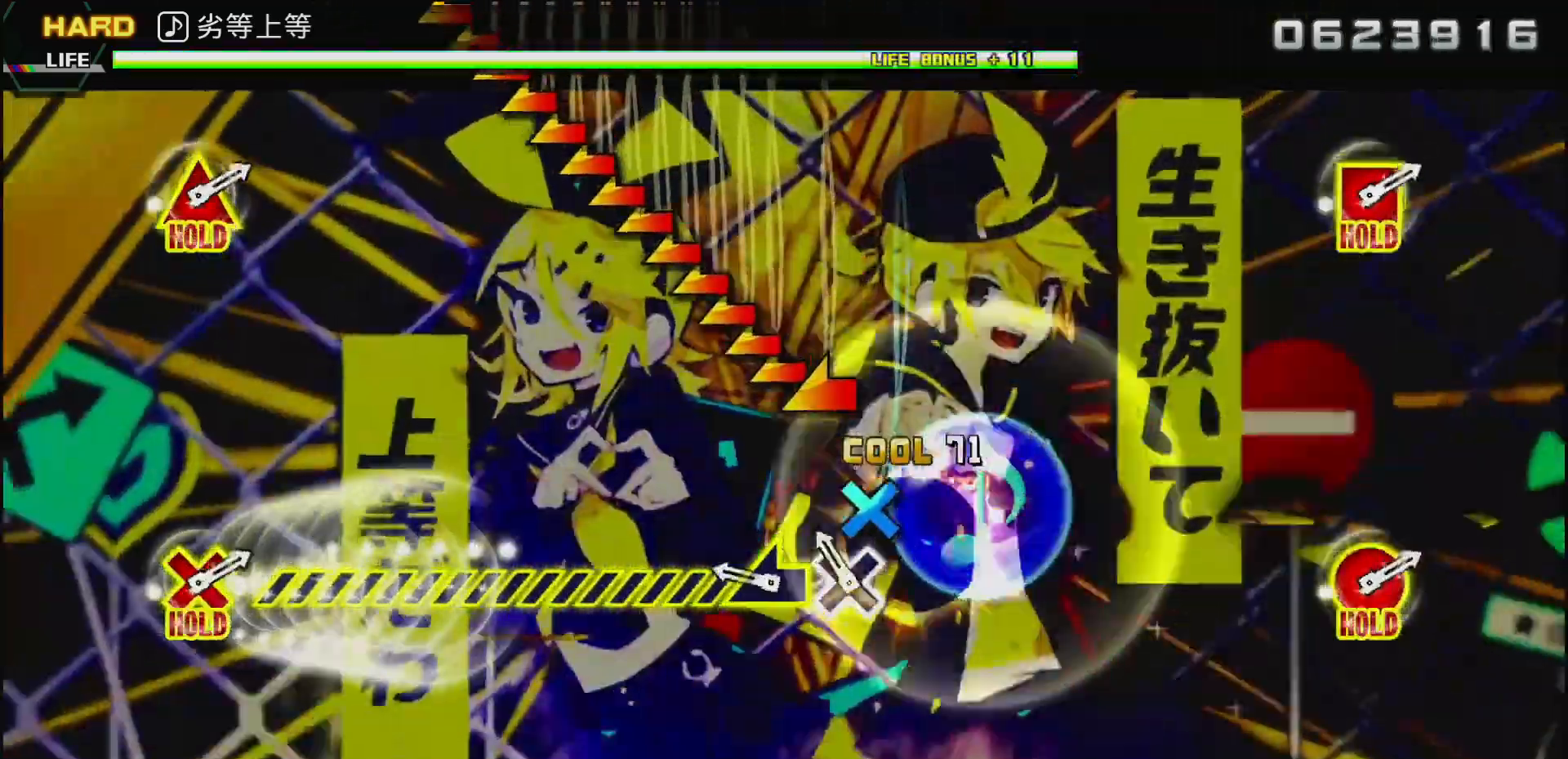
{"buttons": [], "left_stick": "left", "right_stick": "center", "events": [[17, "CROSS", "down"], [167, "CROSS", "up"], [183, "left_stick", "left"]]}
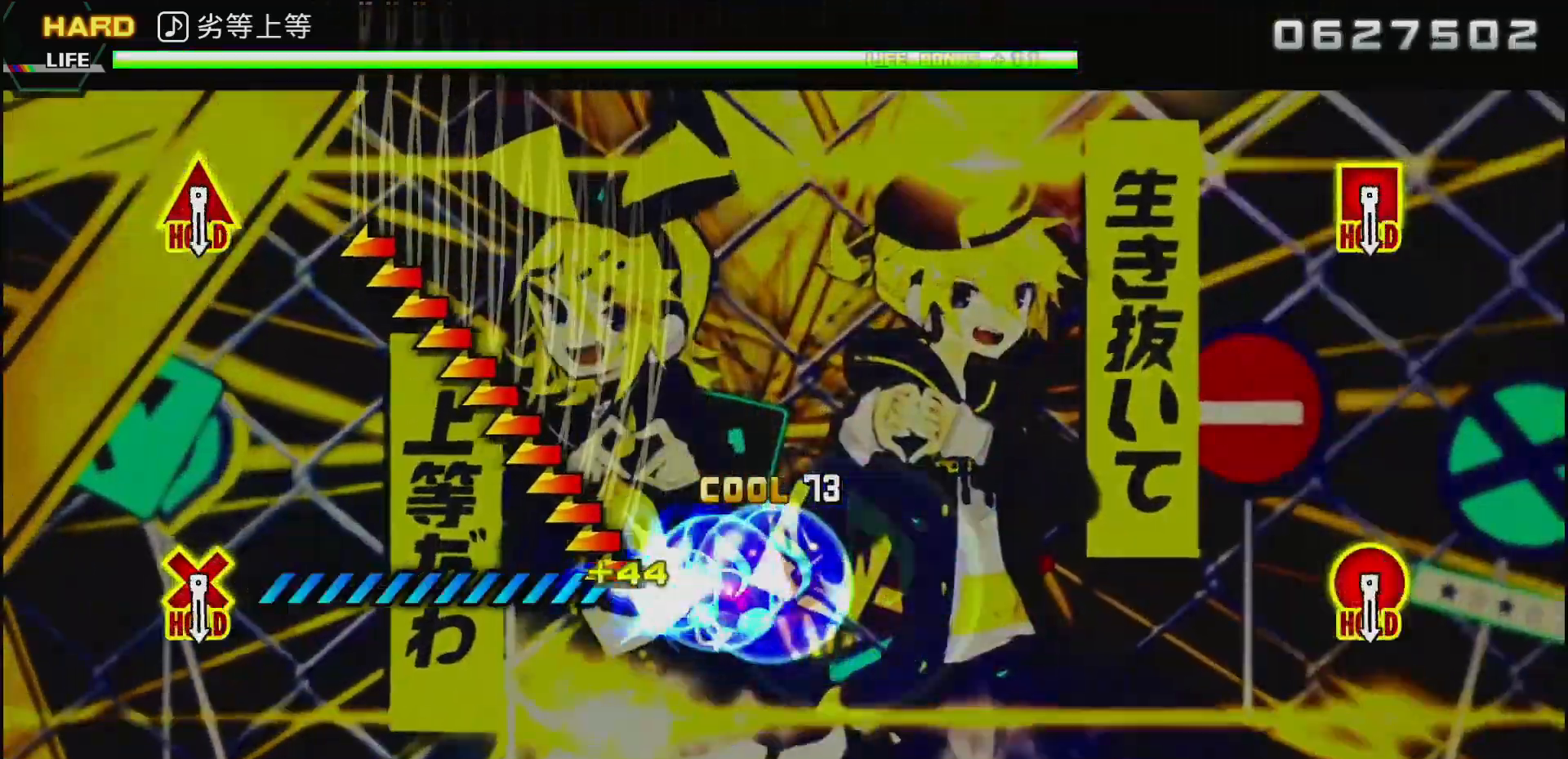
{"buttons": [], "left_stick": "left", "right_stick": "center", "events": []}
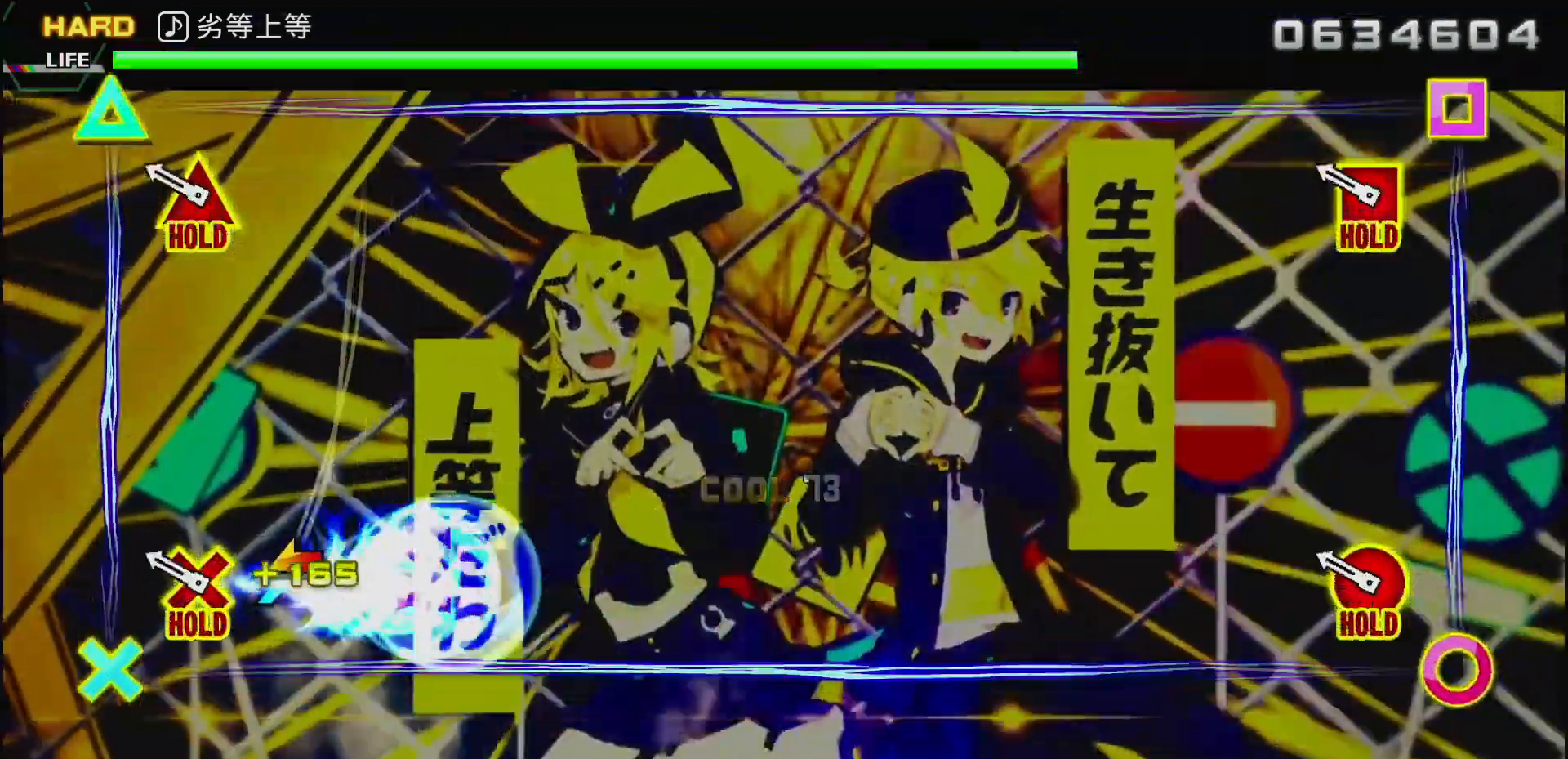
{"buttons": ["CIRCLE", "L2"], "left_stick": "center", "right_stick": "center", "events": [[17, "left_stick", "center"], [217, "CIRCLE", "down"], [233, "L2", "down"]]}
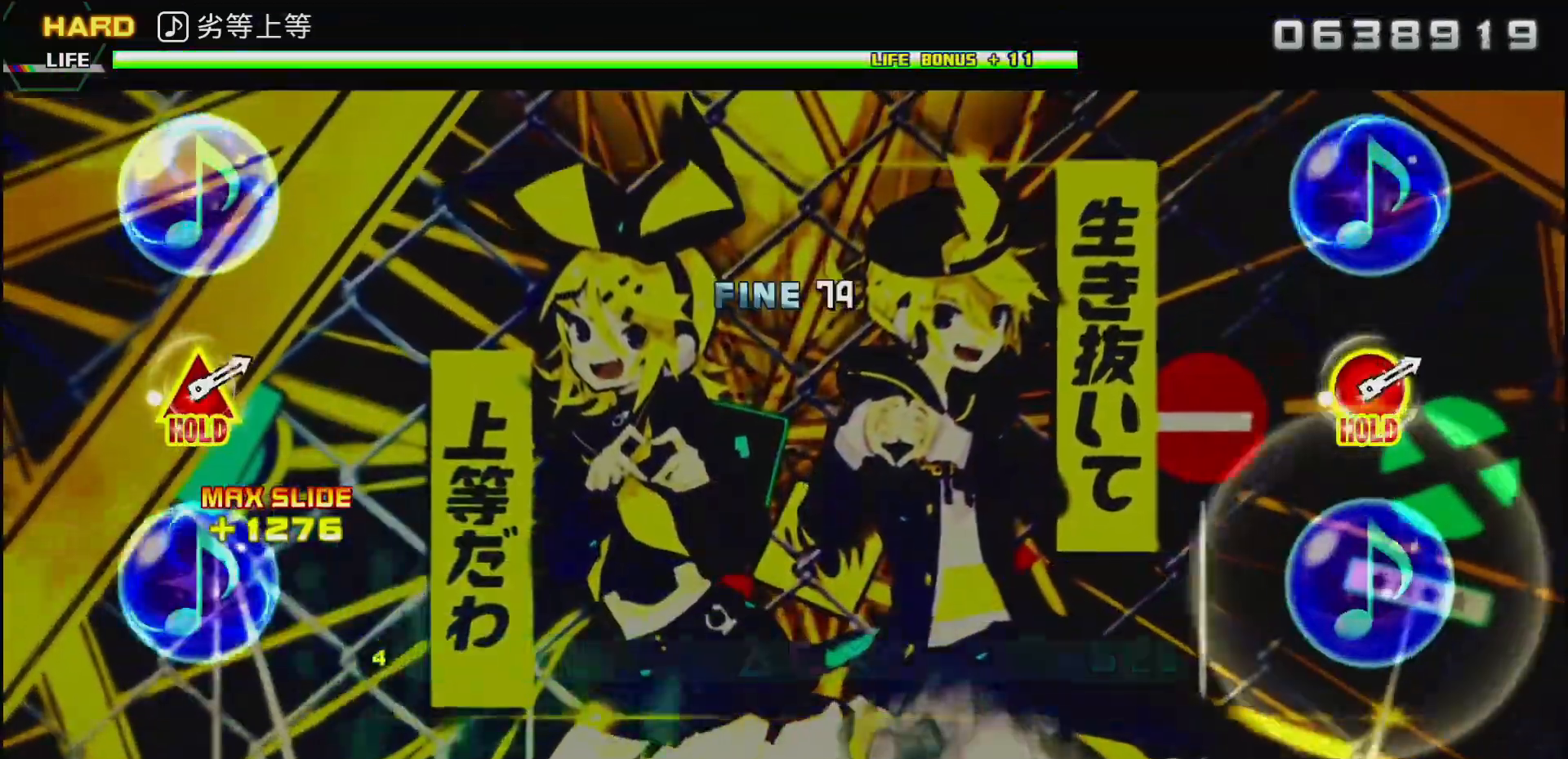
{"buttons": ["CIRCLE", "L2"], "left_stick": "center", "right_stick": "center", "events": []}
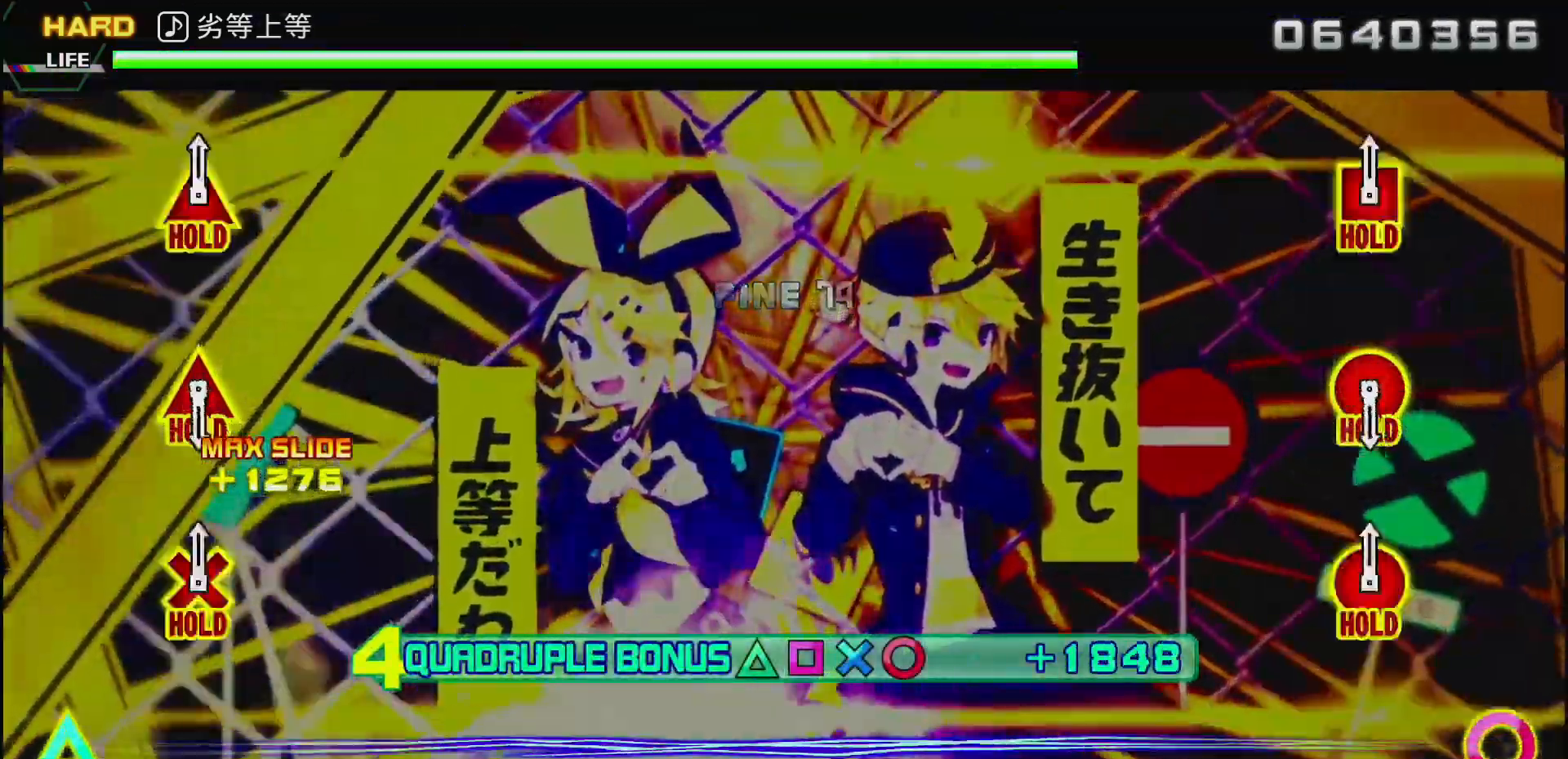
{"buttons": [], "left_stick": "center", "right_stick": "center", "events": [[483, "CIRCLE", "up"], [483, "L2", "up"]]}
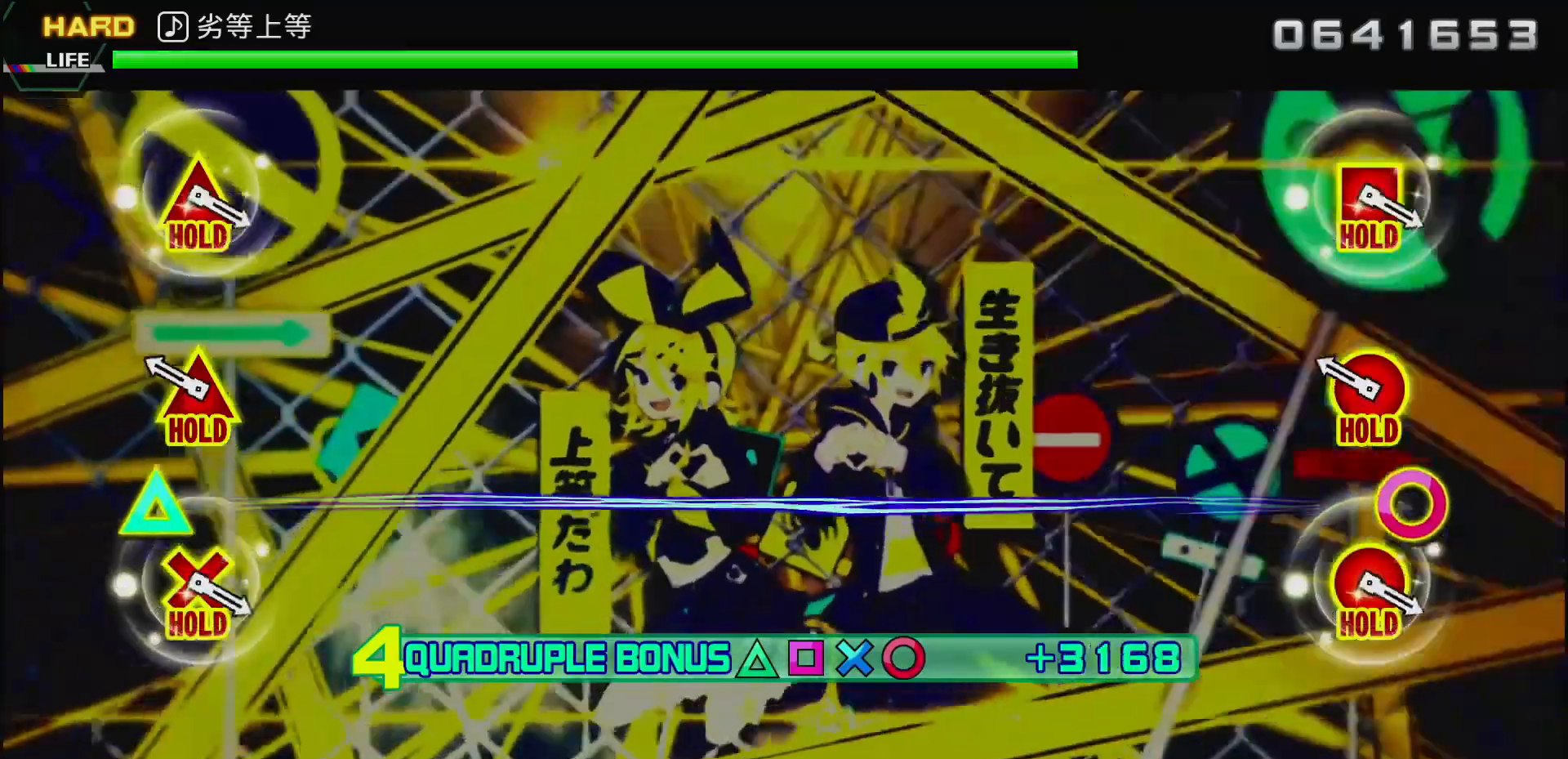
{"buttons": ["CIRCLE", "DPAD_UP"], "left_stick": "center", "right_stick": "center", "events": [[183, "CIRCLE", "down"], [183, "DPAD_UP", "down"]]}
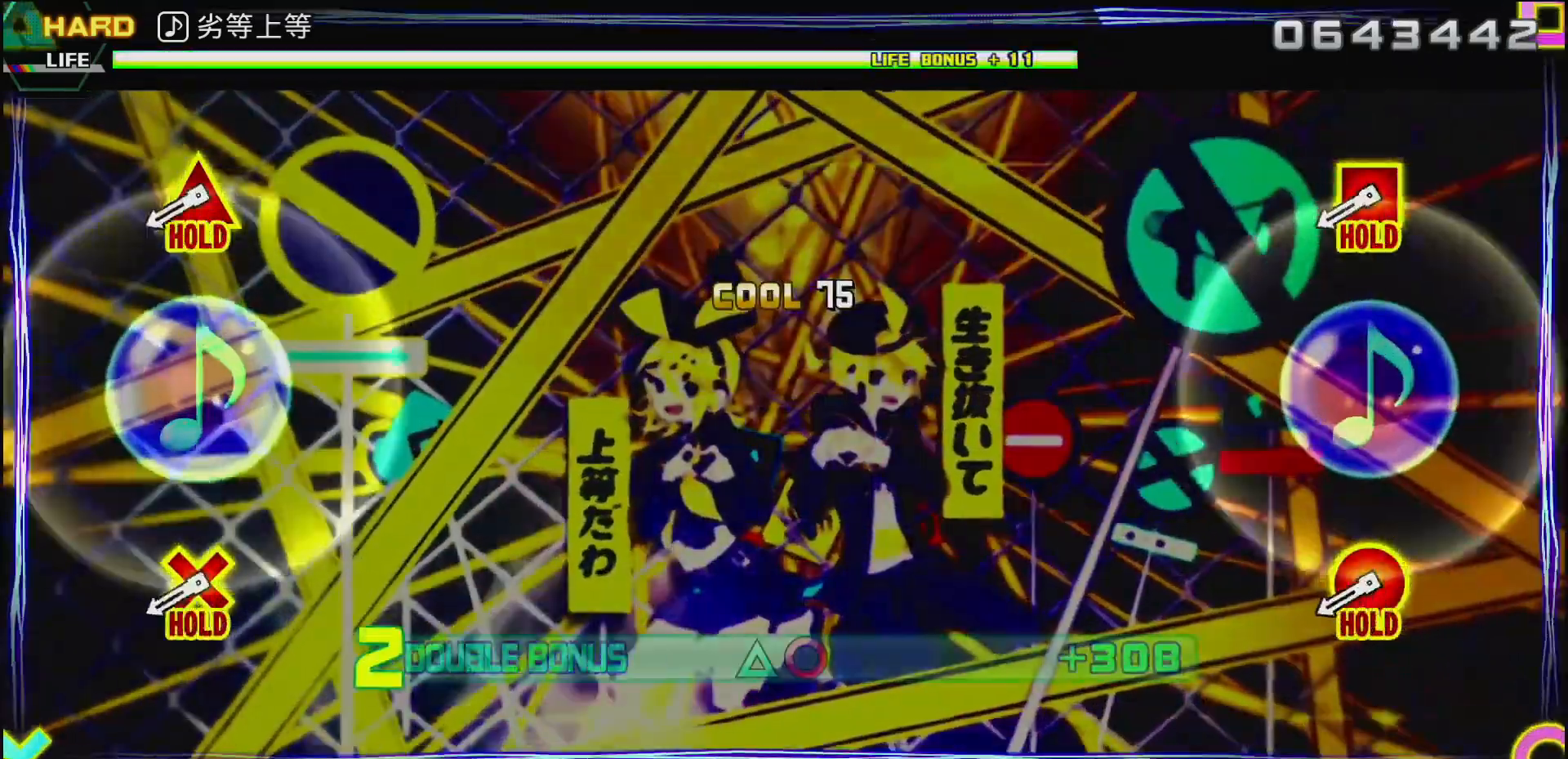
{"buttons": ["CIRCLE", "L2"], "left_stick": "center", "right_stick": "center", "events": [[283, "CIRCLE", "up"], [300, "DPAD_UP", "up"], [433, "L2", "down"], [450, "CIRCLE", "down"]]}
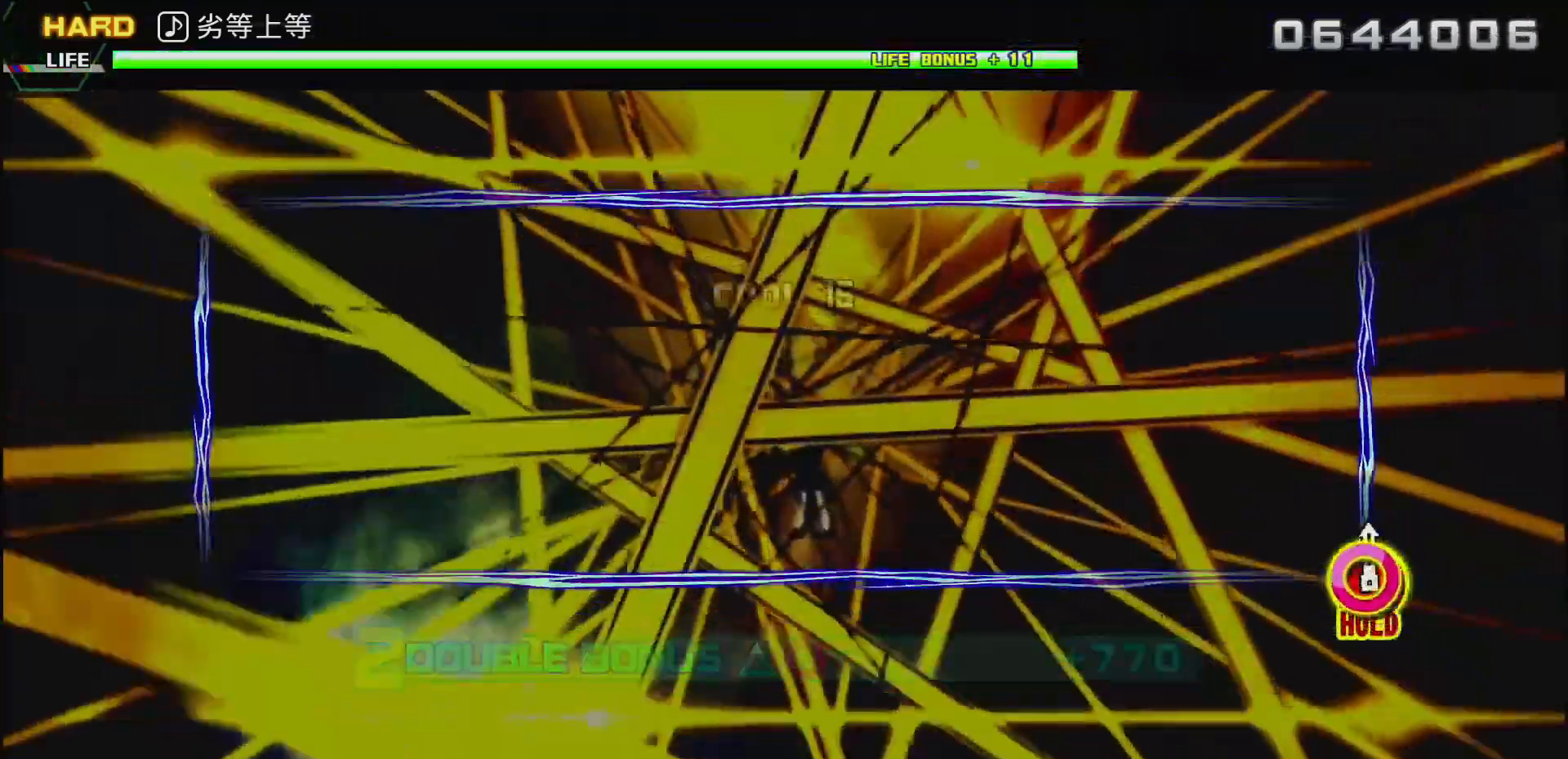
{"buttons": ["CIRCLE", "L2"], "left_stick": "center", "right_stick": "center", "events": []}
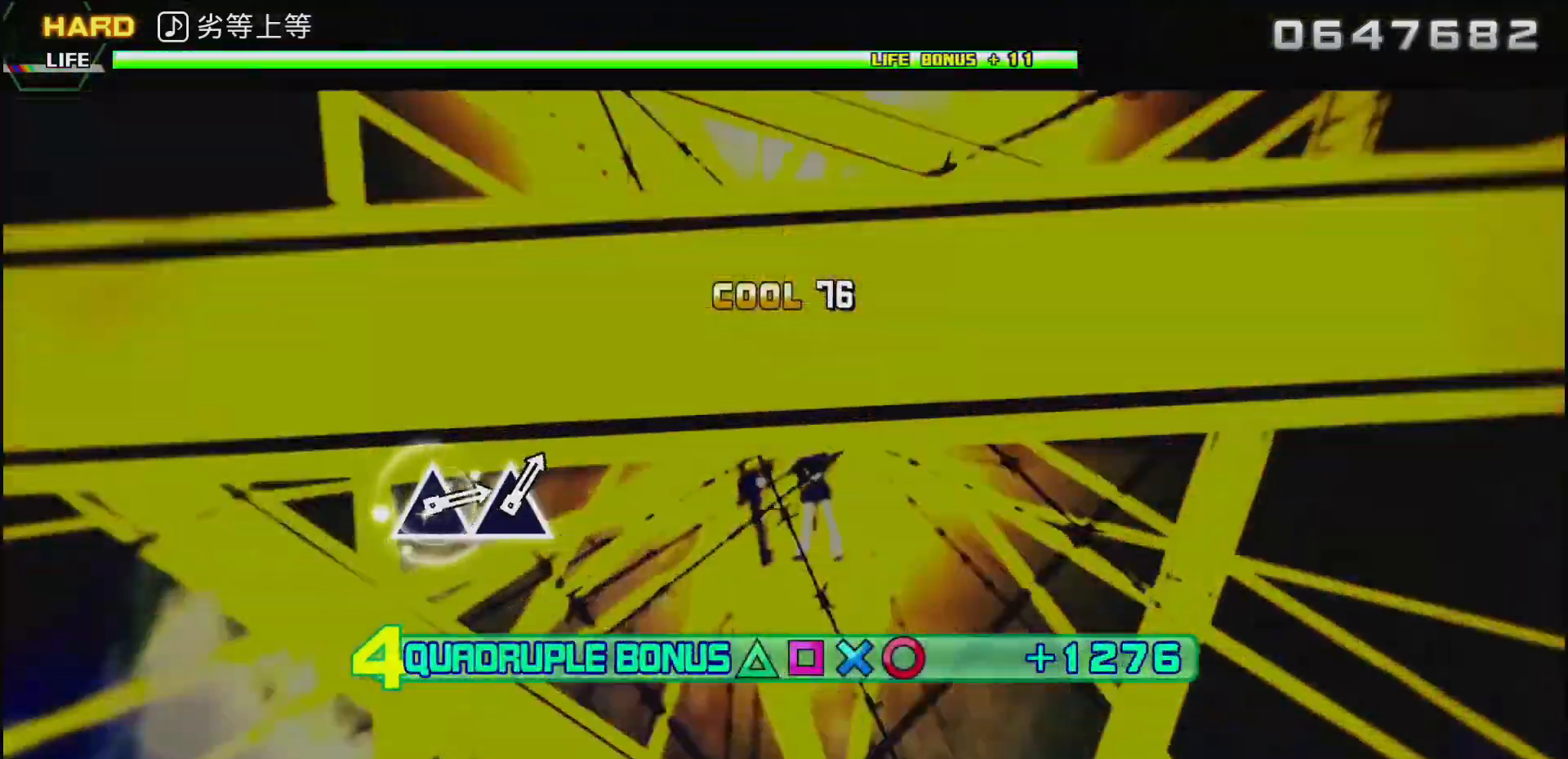
{"buttons": ["CIRCLE", "L2"], "left_stick": "center", "right_stick": "center", "events": []}
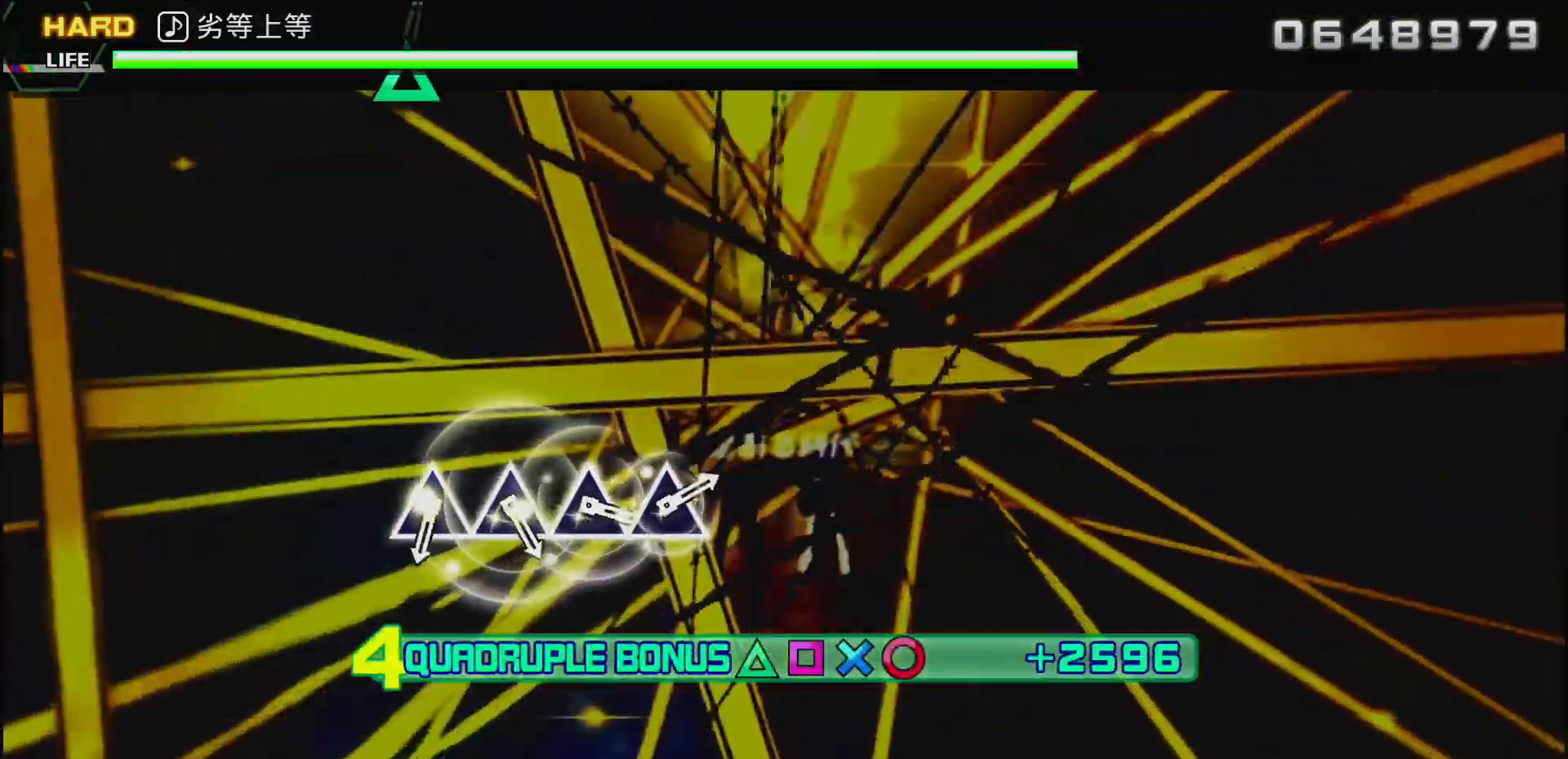
{"buttons": [], "left_stick": "center", "right_stick": "center", "events": [[367, "CIRCLE", "up"], [367, "L2", "up"]]}
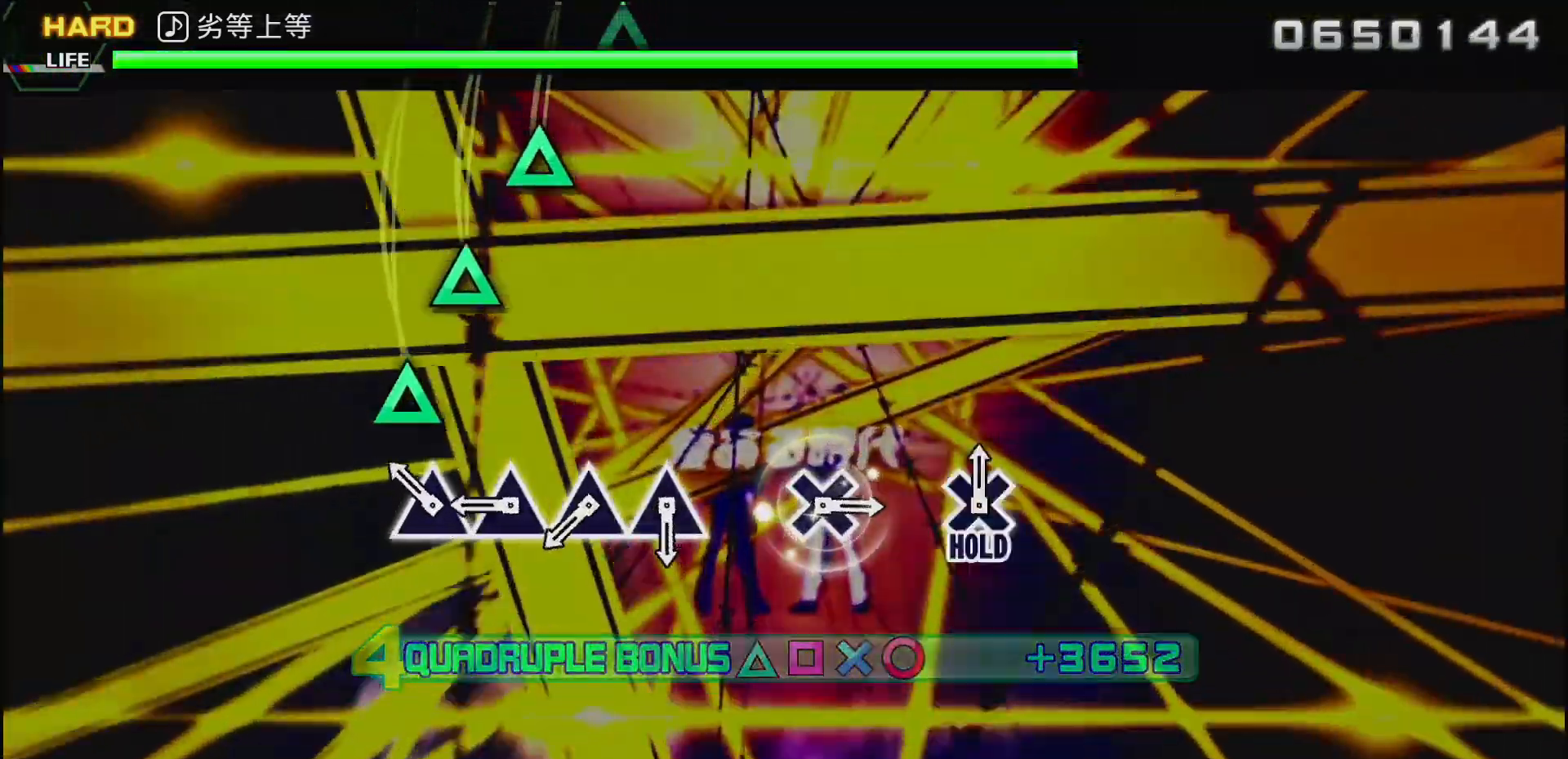
{"buttons": ["TRIANGLE"], "left_stick": "center", "right_stick": "center", "events": [[83, "TRIANGLE", "down"], [167, "TRIANGLE", "up"], [283, "TRIANGLE", "down"], [350, "TRIANGLE", "up"], [467, "TRIANGLE", "down"]]}
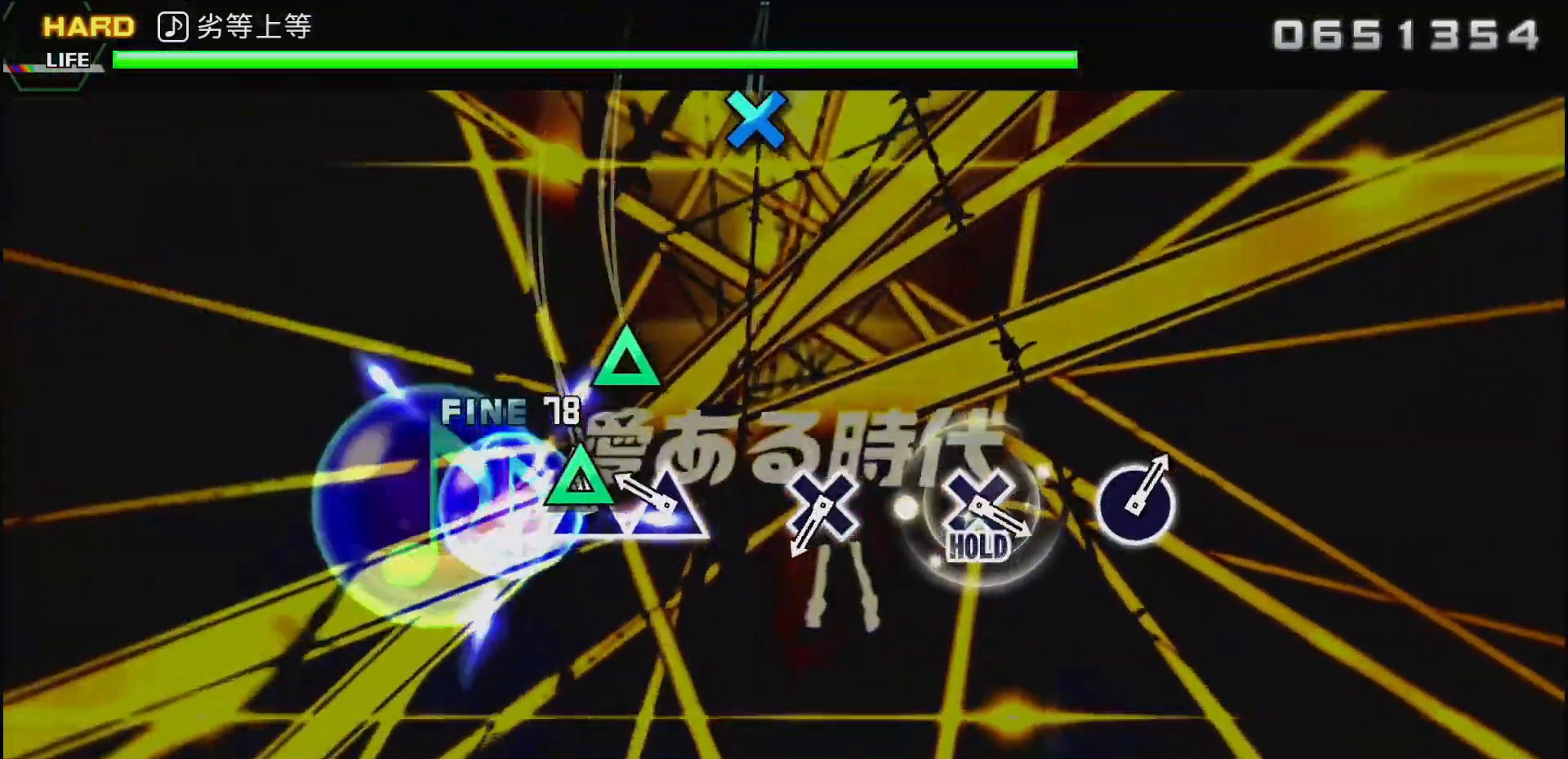
{"buttons": [], "left_stick": "center", "right_stick": "center", "events": [[33, "TRIANGLE", "up"], [133, "TRIANGLE", "down"], [233, "TRIANGLE", "up"]]}
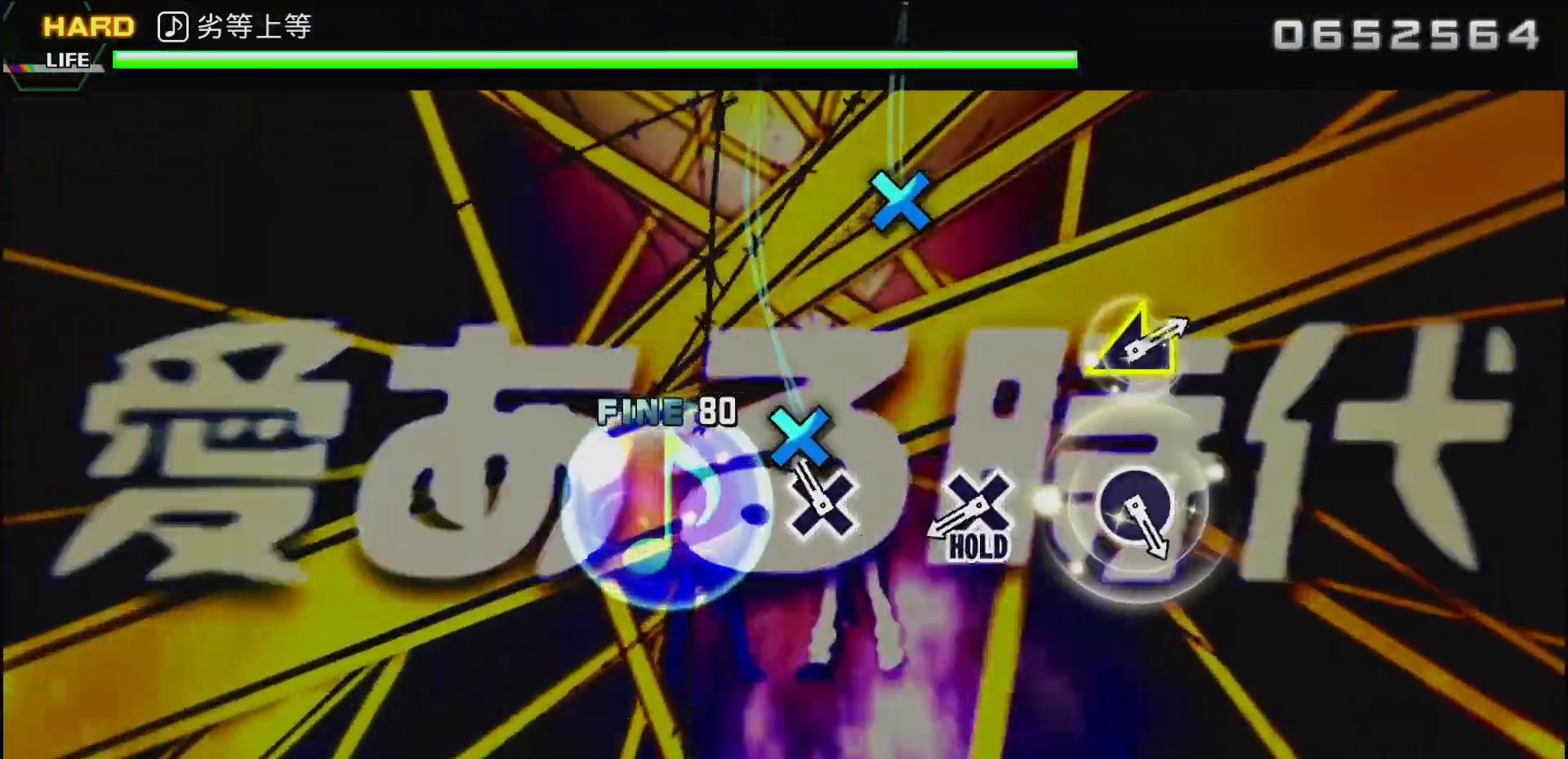
{"buttons": ["DPAD_DOWN"], "left_stick": "center", "right_stick": "center", "events": [[50, "CROSS", "down"], [283, "CROSS", "up"], [433, "DPAD_DOWN", "down"]]}
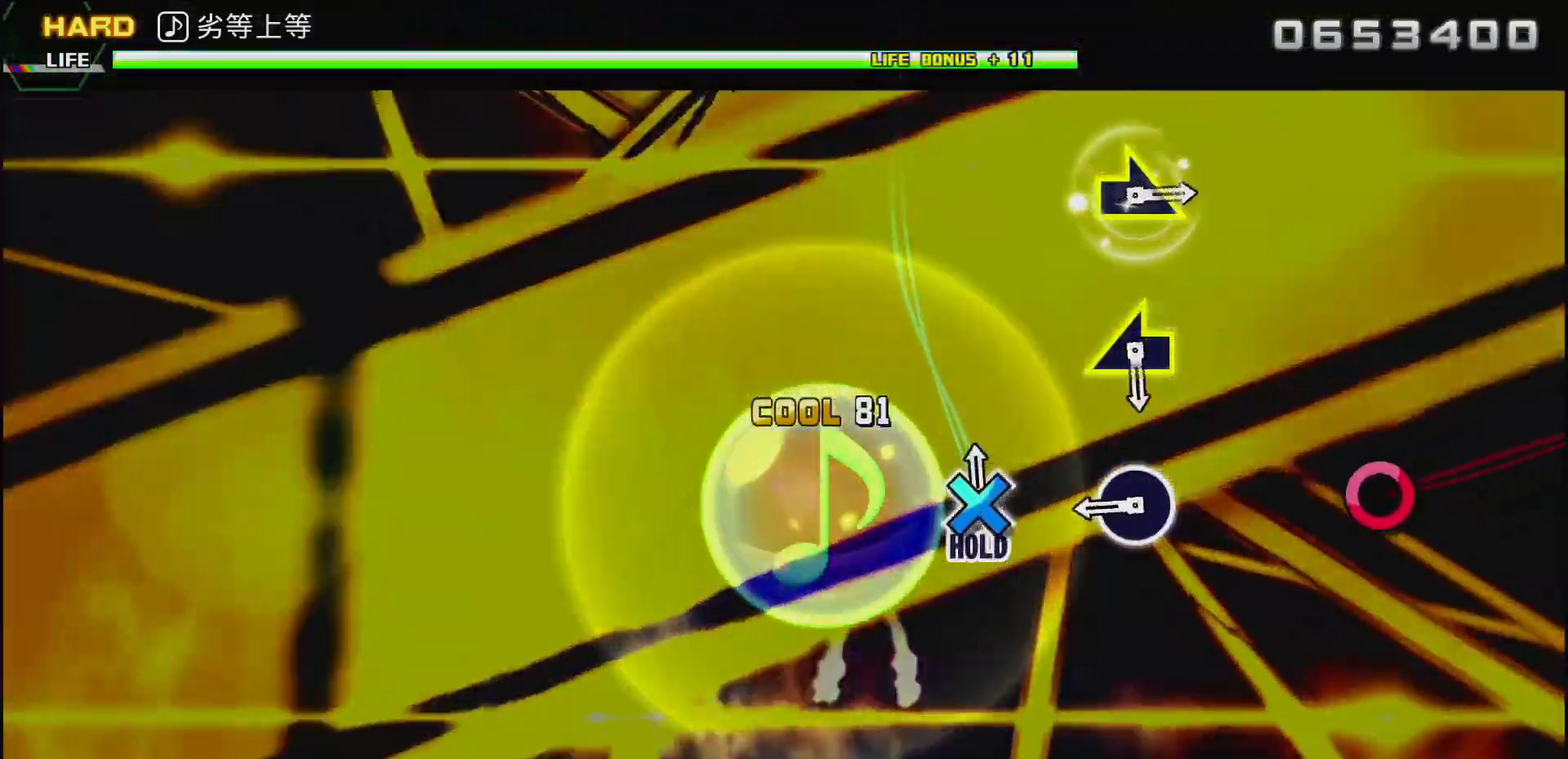
{"buttons": ["DPAD_DOWN"], "left_stick": "center", "right_stick": "center", "events": [[333, "CIRCLE", "down"], [483, "CIRCLE", "up"]]}
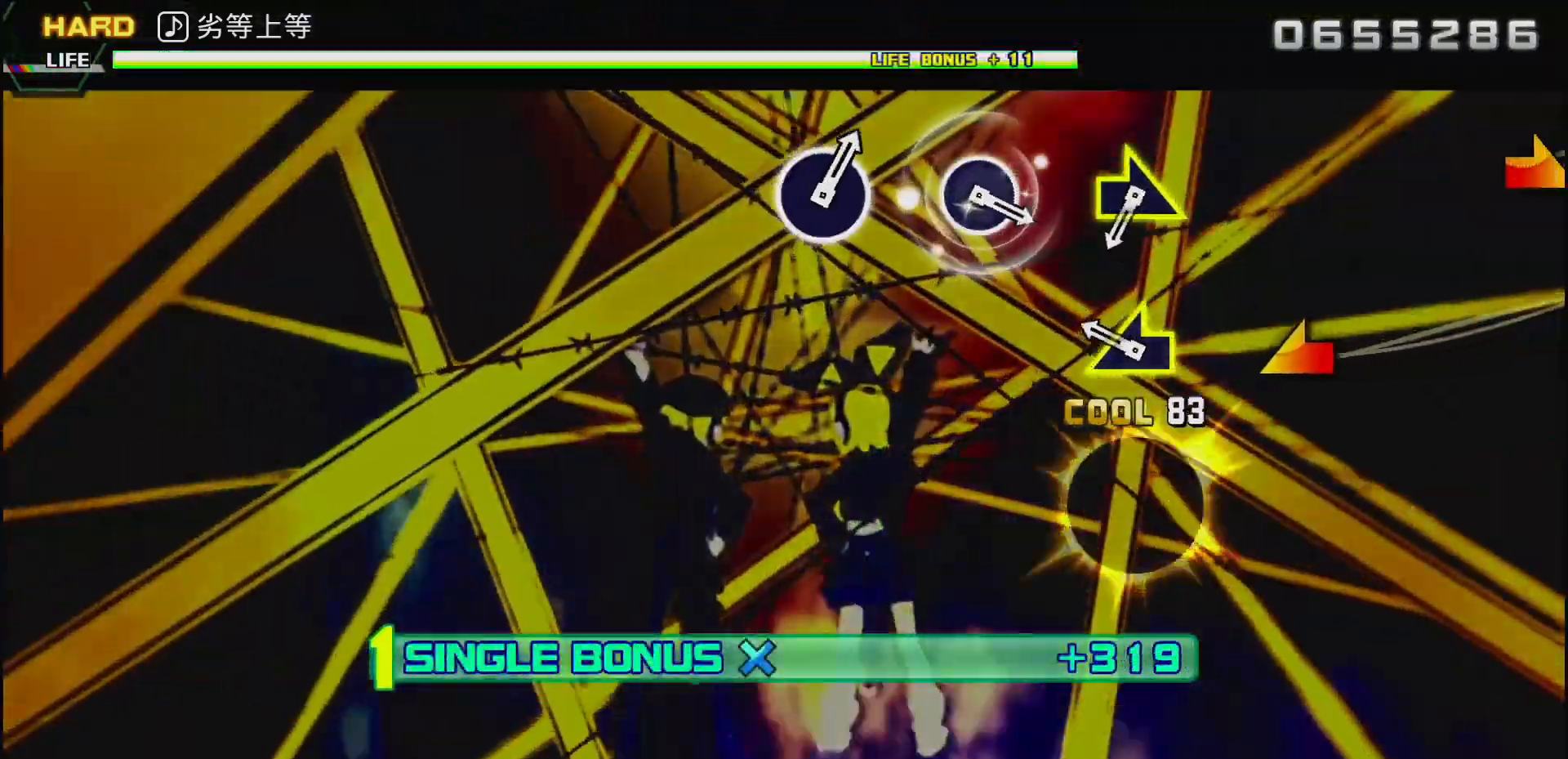
{"buttons": ["DPAD_DOWN"], "left_stick": "center", "right_stick": "center", "events": [[183, "right_stick", "left"], [317, "right_stick", "center"]]}
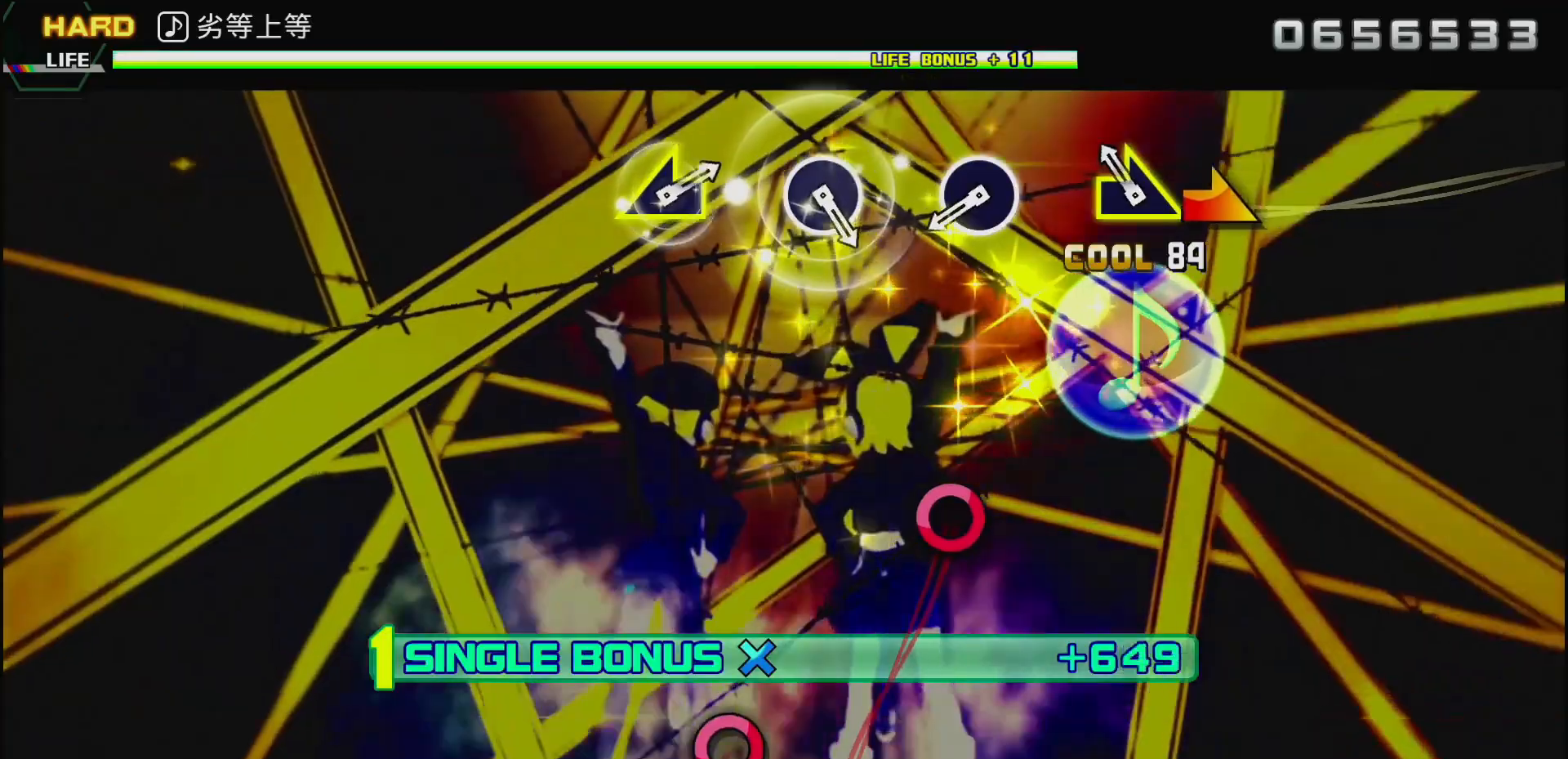
{"buttons": ["CIRCLE", "DPAD_DOWN"], "left_stick": "center", "right_stick": "center", "events": [[67, "right_stick", "right"], [167, "right_stick", "center"], [433, "CIRCLE", "down"]]}
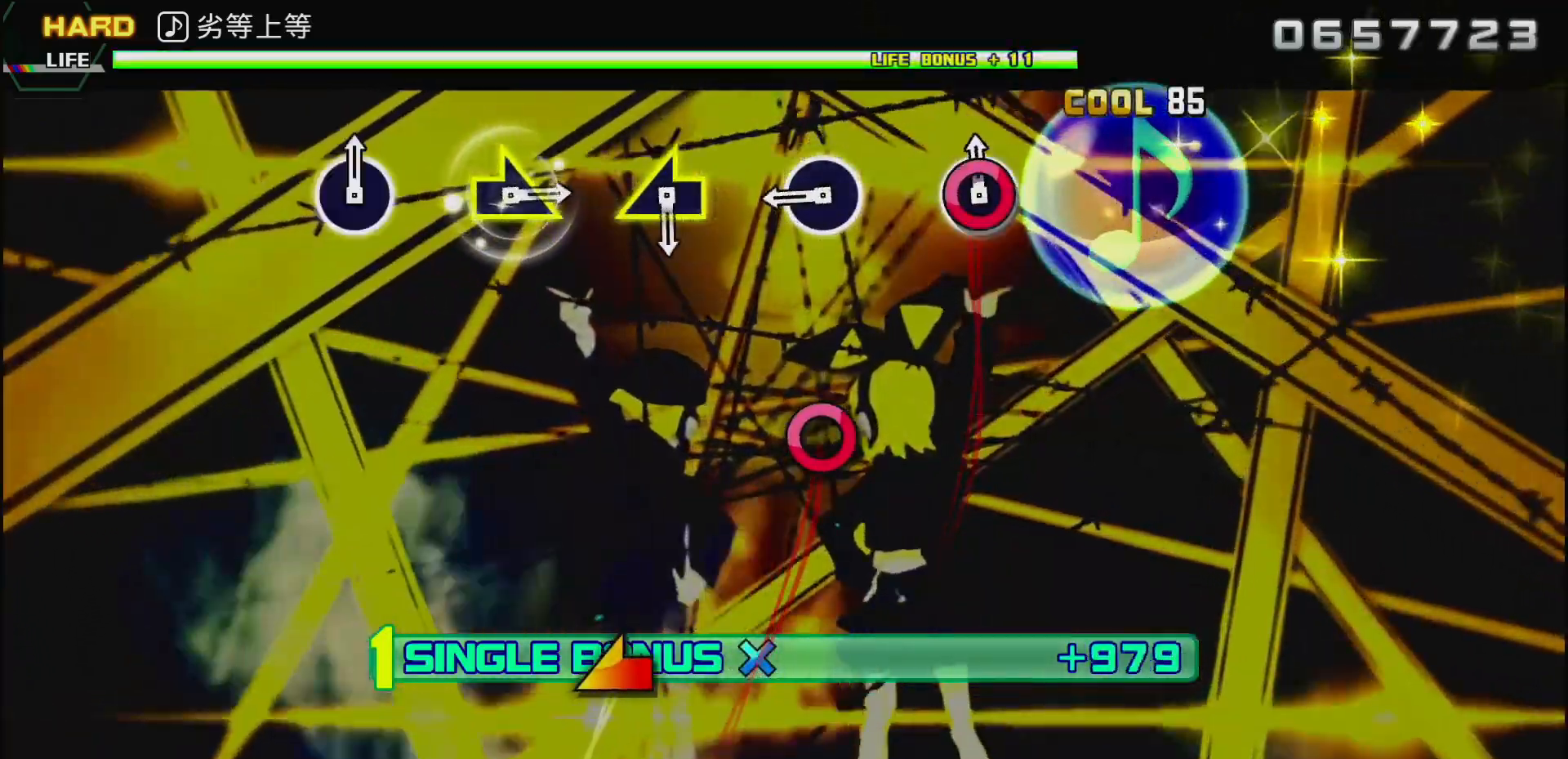
{"buttons": [], "left_stick": "center", "right_stick": "center", "events": [[100, "CIRCLE", "up"], [167, "CIRCLE", "down"], [283, "DPAD_DOWN", "up"], [417, "CIRCLE", "up"]]}